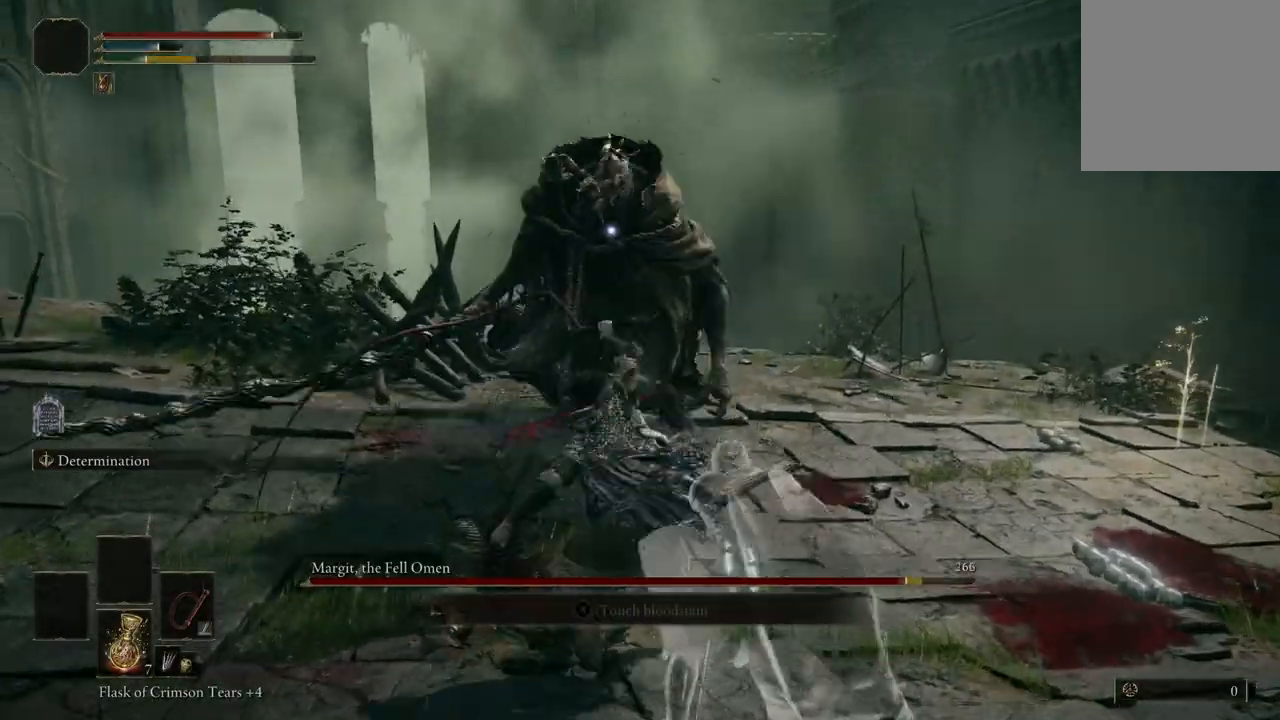
Gameplay with a controller (Xbox layout); each line is a JSON object with the inputs held at the frame after it. "events" lists button and stick changes between this image and that frame as [ms after this image, input, new state], when the widget could be followed in between. Not read: SHARE.
{"buttons": [], "left_stick": "up-right", "right_stick": "center", "events": [[467, "left_stick", "up-right"]]}
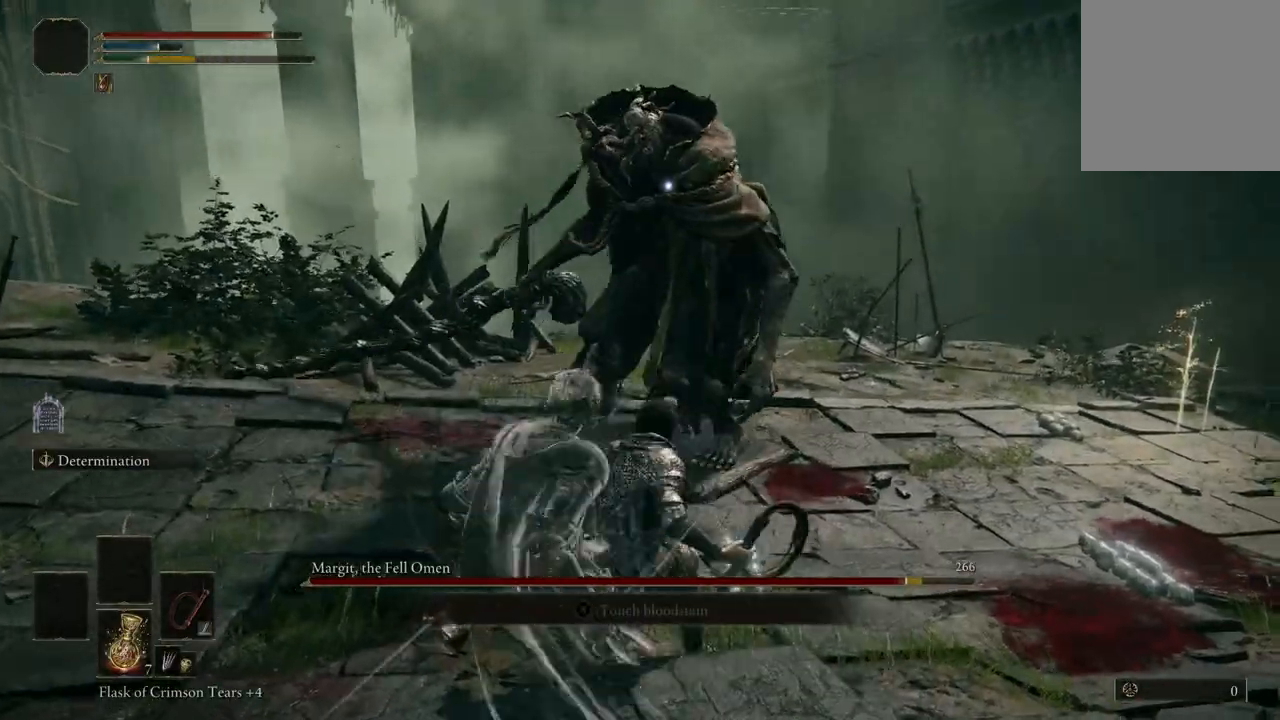
{"buttons": [], "left_stick": "right", "right_stick": "center", "events": [[133, "left_stick", "down-right"], [367, "left_stick", "right"]]}
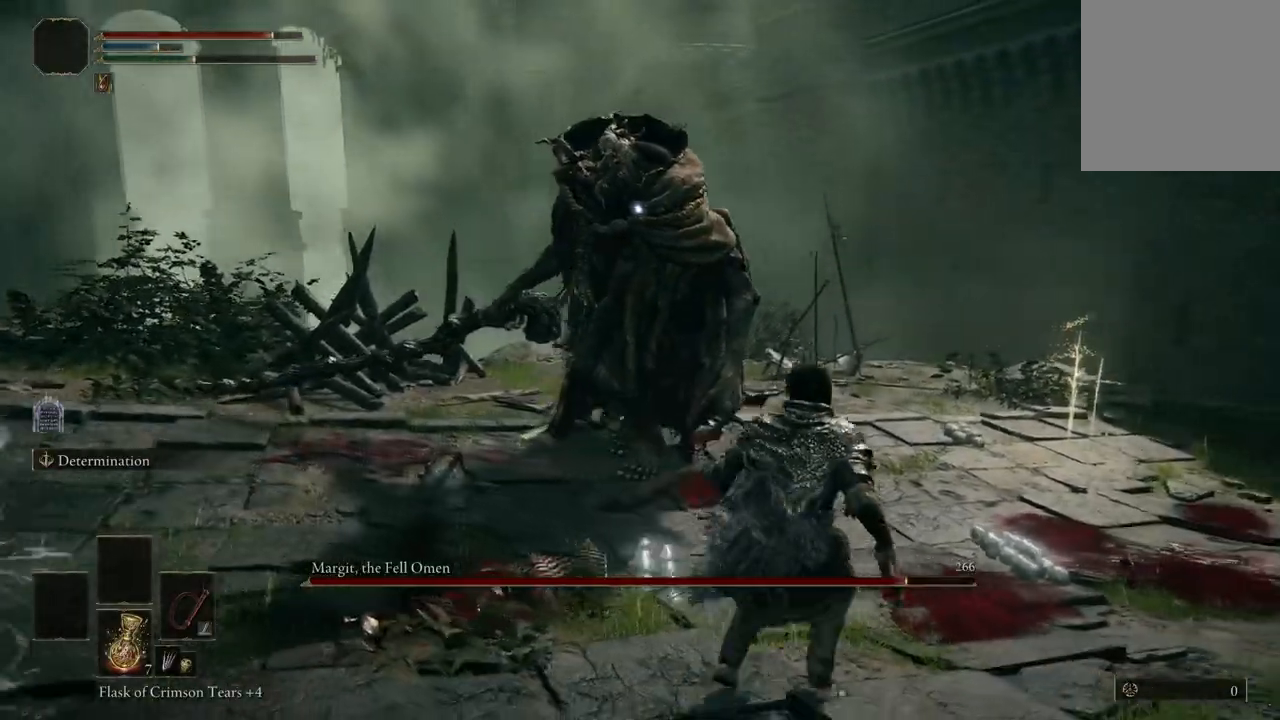
{"buttons": [], "left_stick": "up", "right_stick": "center", "events": [[133, "left_stick", "up-right"], [333, "R1", "down"], [333, "left_stick", "up"], [500, "R1", "up"]]}
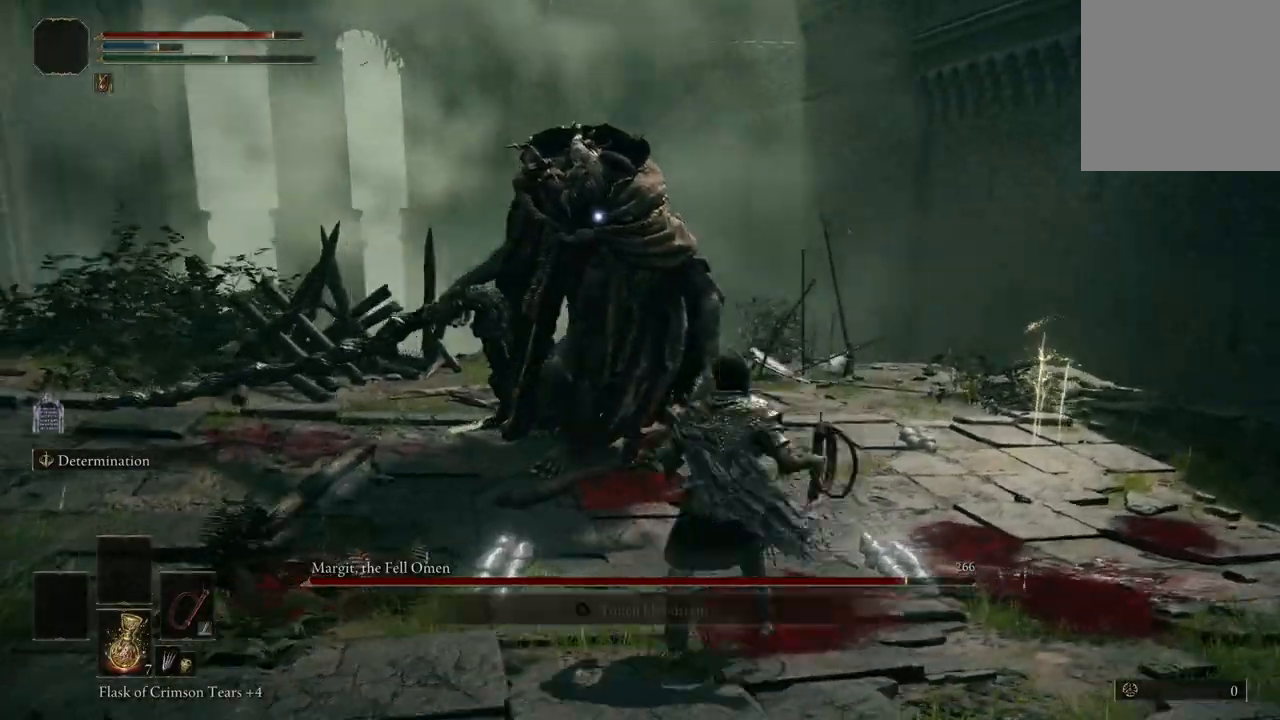
{"buttons": [], "left_stick": "center", "right_stick": "center", "events": [[267, "left_stick", "center"]]}
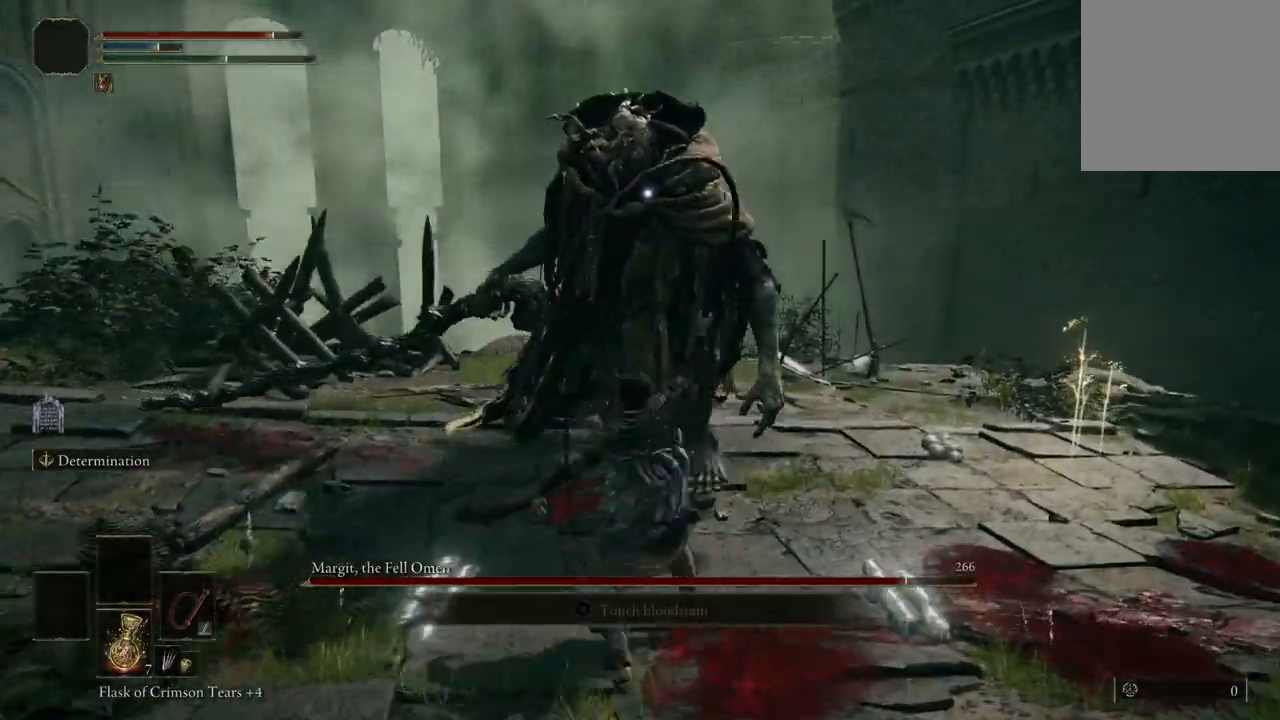
{"buttons": [], "left_stick": "down", "right_stick": "center", "events": [[500, "left_stick", "down"]]}
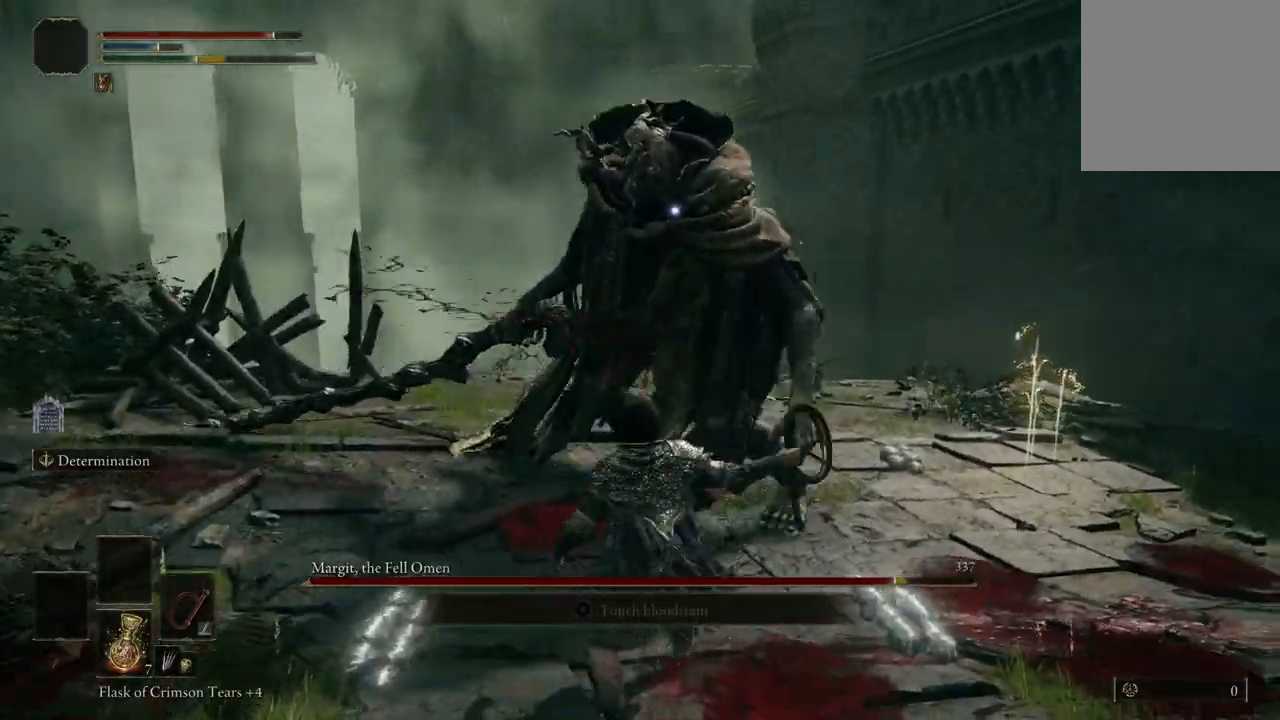
{"buttons": [], "left_stick": "up-right", "right_stick": "center", "events": [[267, "left_stick", "right"], [300, "R1", "down"], [367, "left_stick", "up-right"], [433, "R1", "up"]]}
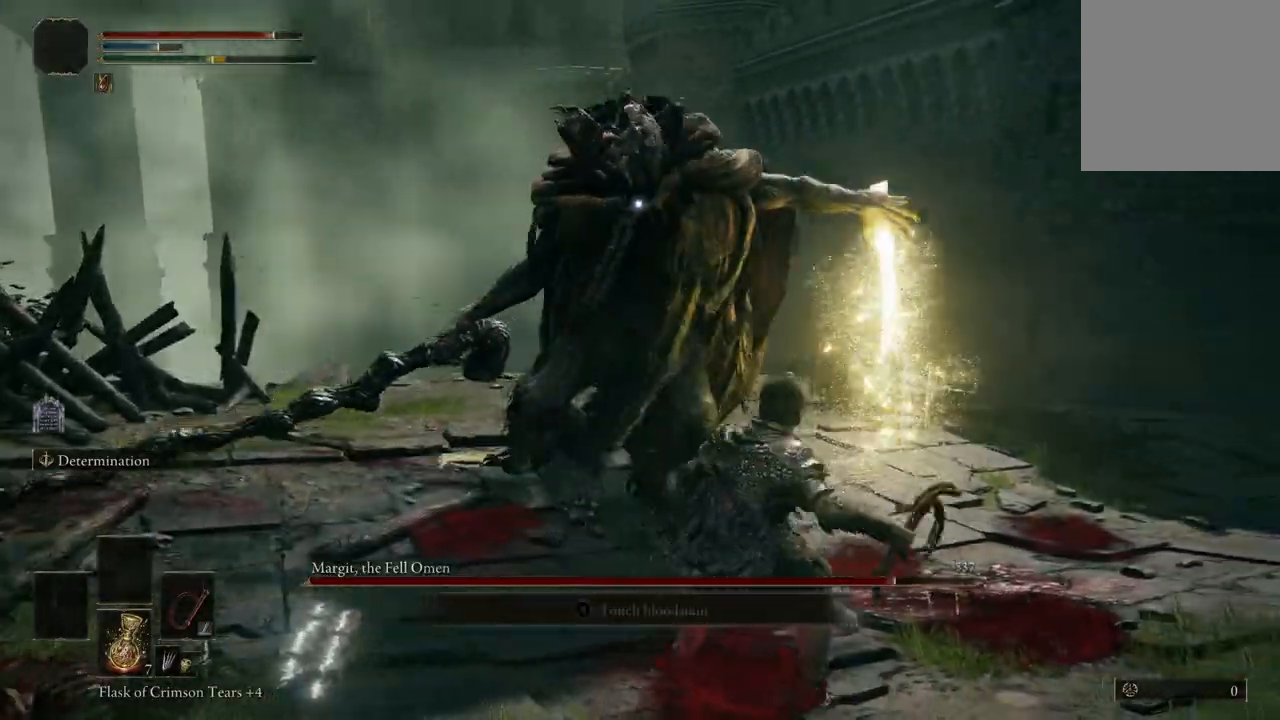
{"buttons": [], "left_stick": "left", "right_stick": "center", "events": [[133, "left_stick", "center"], [300, "left_stick", "down-left"], [367, "left_stick", "left"]]}
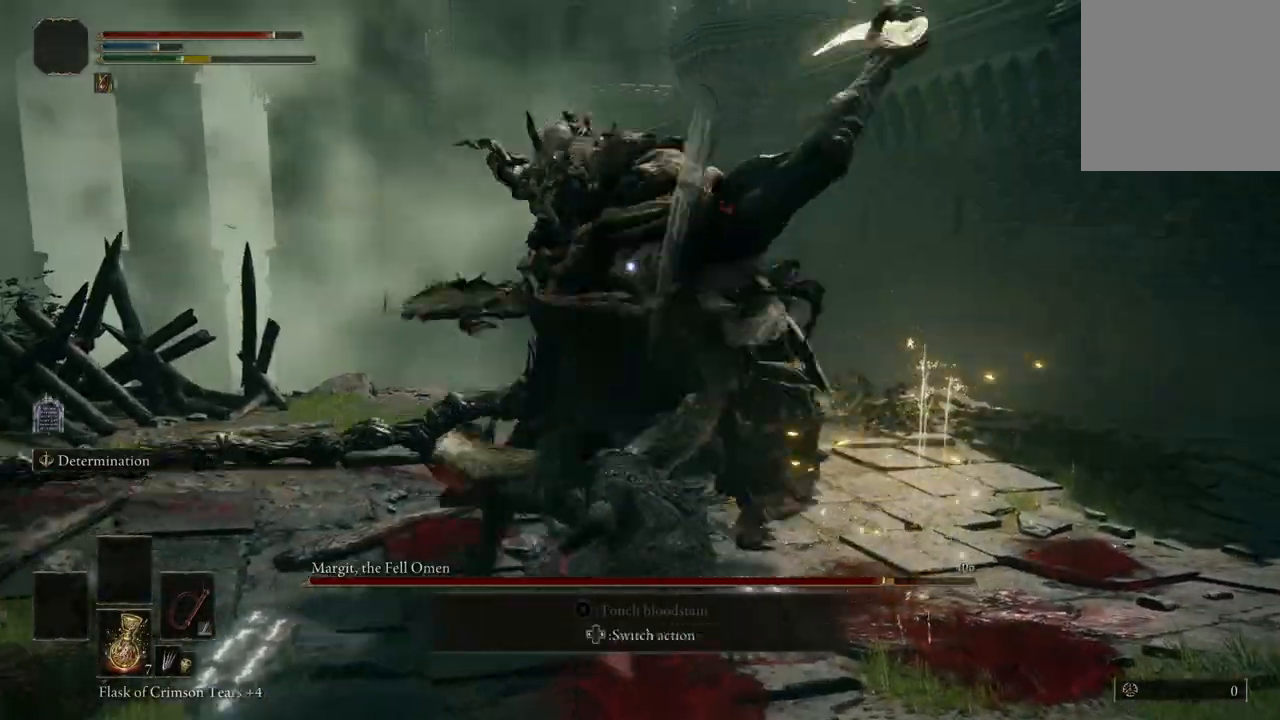
{"buttons": [], "left_stick": "left", "right_stick": "center", "events": [[33, "B", "down"], [167, "B", "up"], [267, "B", "down"], [400, "B", "up"]]}
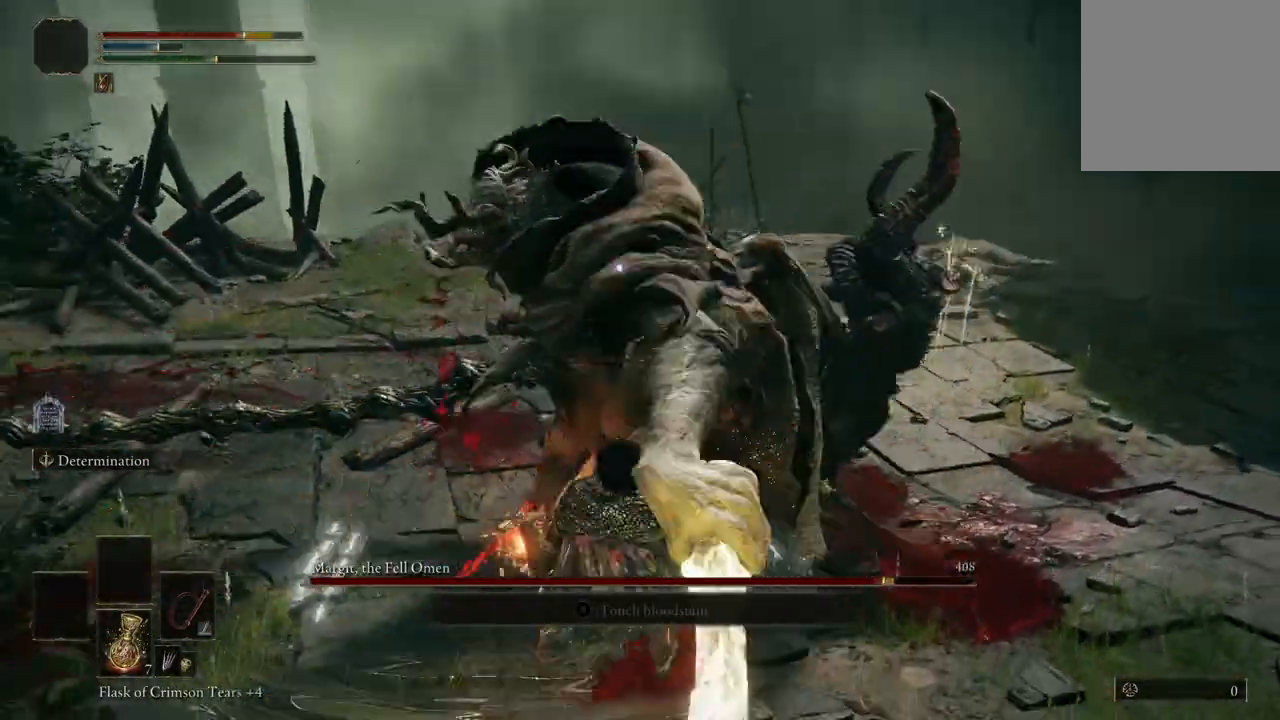
{"buttons": [], "left_stick": "left", "right_stick": "center", "events": [[33, "B", "down"], [133, "B", "up"]]}
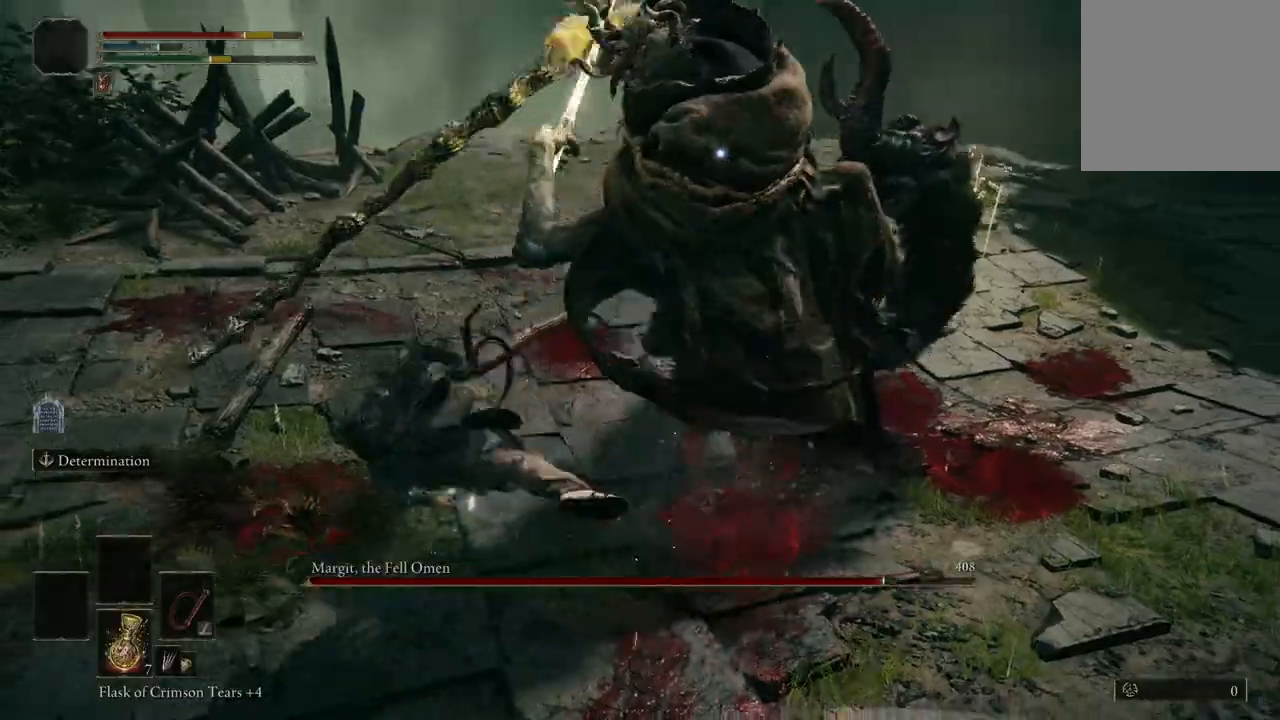
{"buttons": [], "left_stick": "up-left", "right_stick": "center", "events": [[100, "left_stick", "up-left"], [233, "B", "down"], [367, "B", "up"]]}
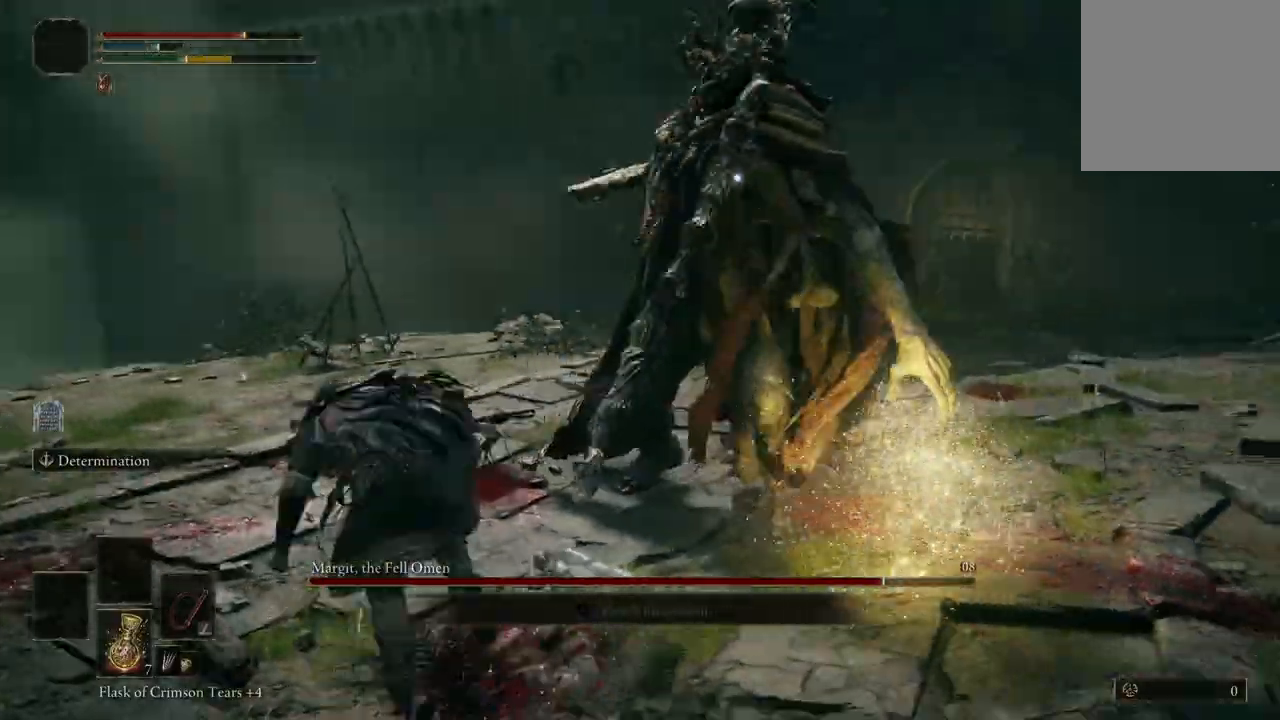
{"buttons": ["B"], "left_stick": "up", "right_stick": "center", "events": [[500, "B", "down"], [500, "left_stick", "up"]]}
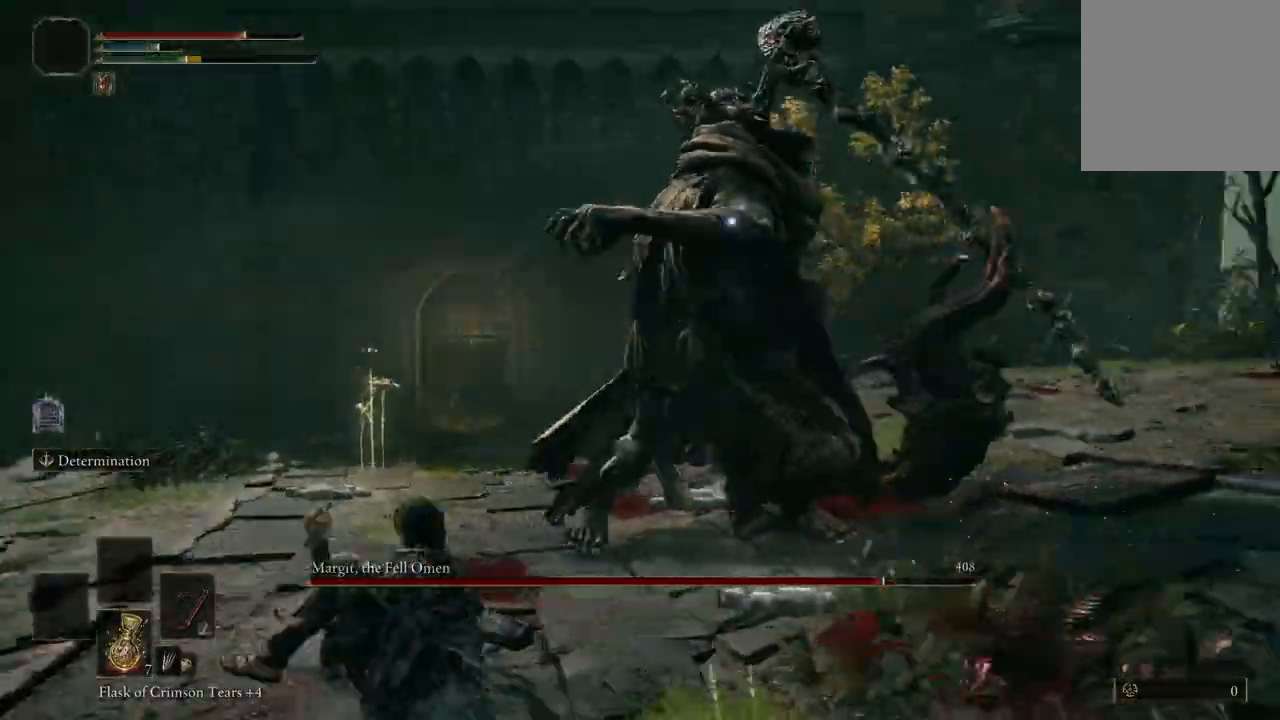
{"buttons": [], "left_stick": "up", "right_stick": "center", "events": [[233, "B", "up"]]}
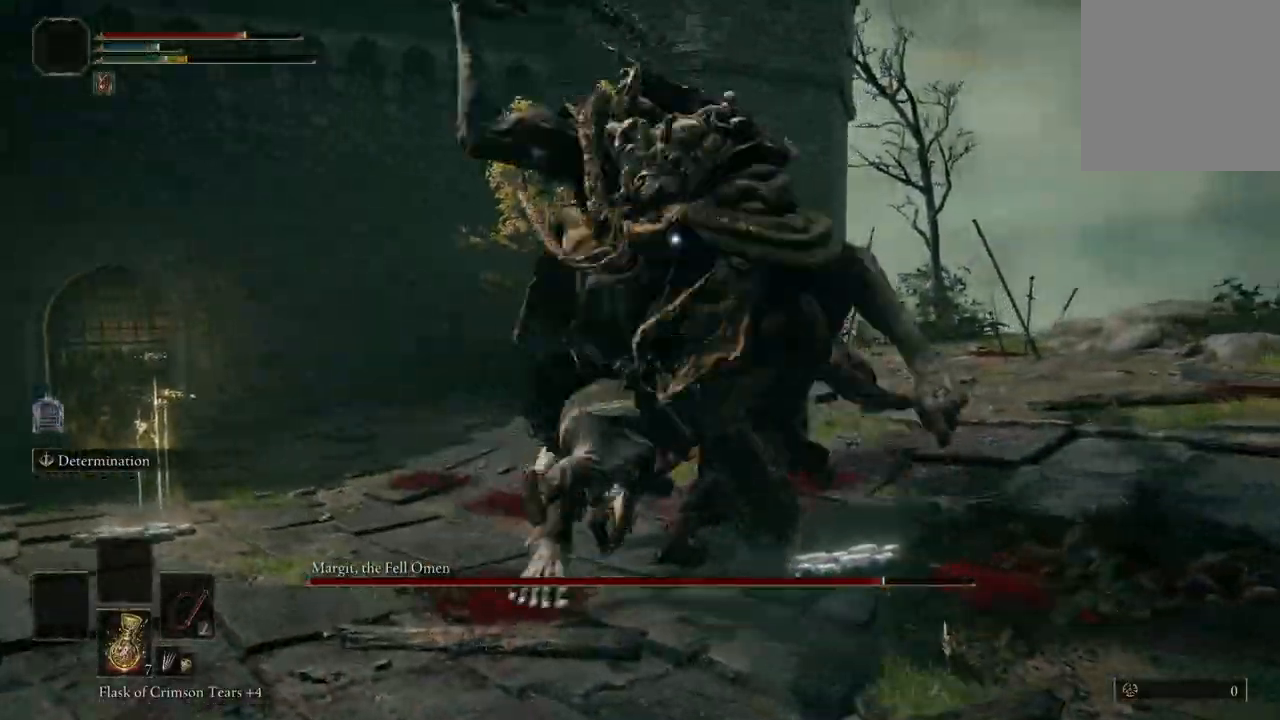
{"buttons": [], "left_stick": "up", "right_stick": "center", "events": []}
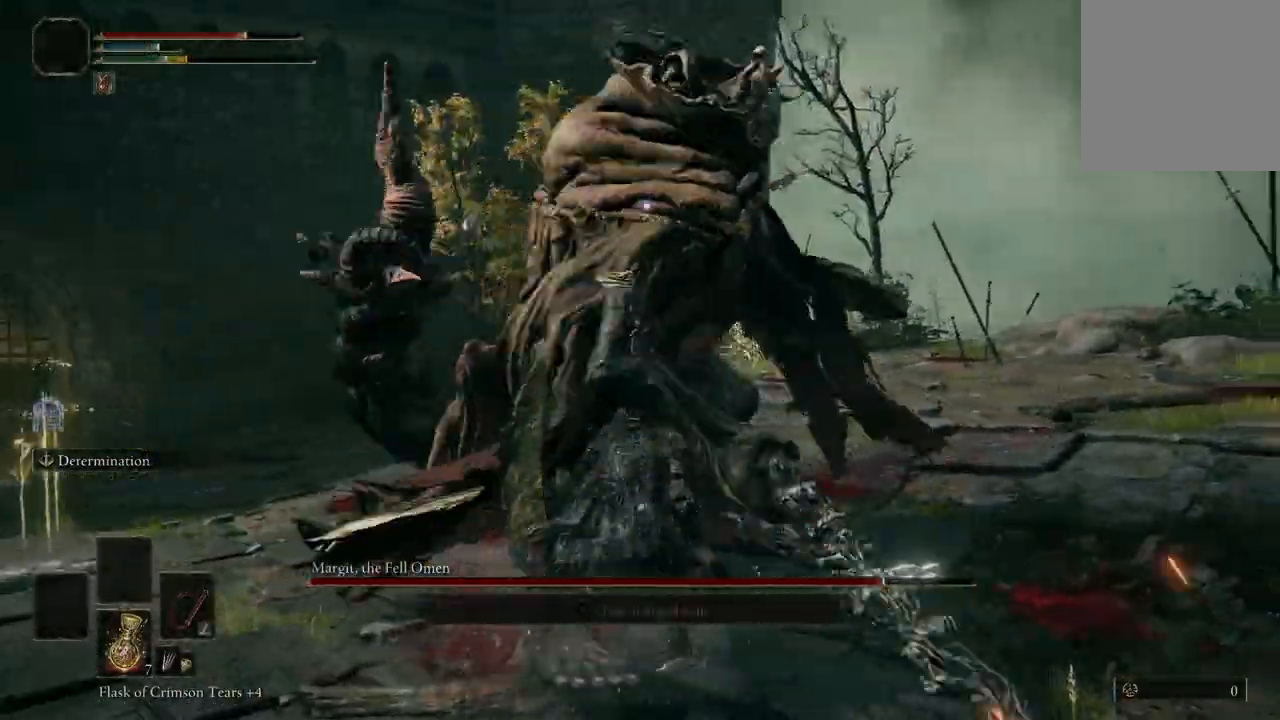
{"buttons": [], "left_stick": "up-left", "right_stick": "center", "events": [[67, "A", "down"], [200, "A", "up"], [233, "R2", "down"], [333, "left_stick", "up-left"], [400, "R2", "up"]]}
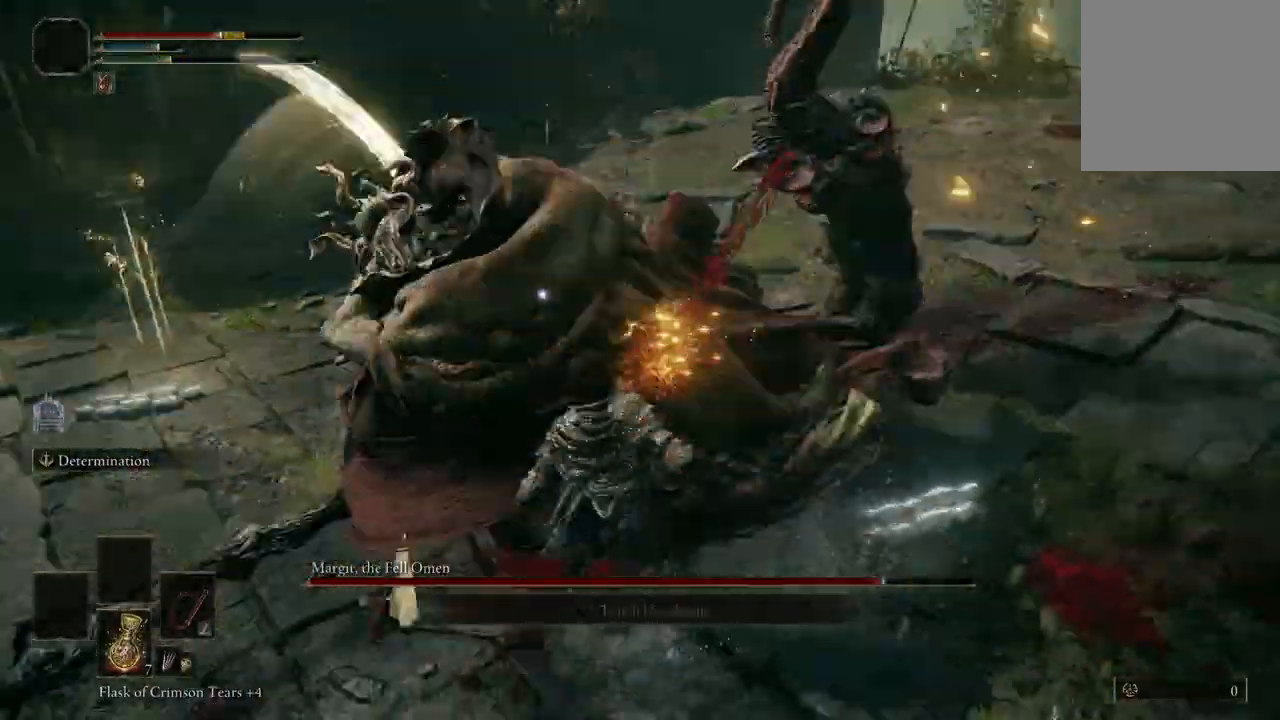
{"buttons": [], "left_stick": "down", "right_stick": "center", "events": [[167, "left_stick", "up"], [300, "left_stick", "down-right"], [367, "B", "down"], [400, "left_stick", "down"], [500, "B", "up"]]}
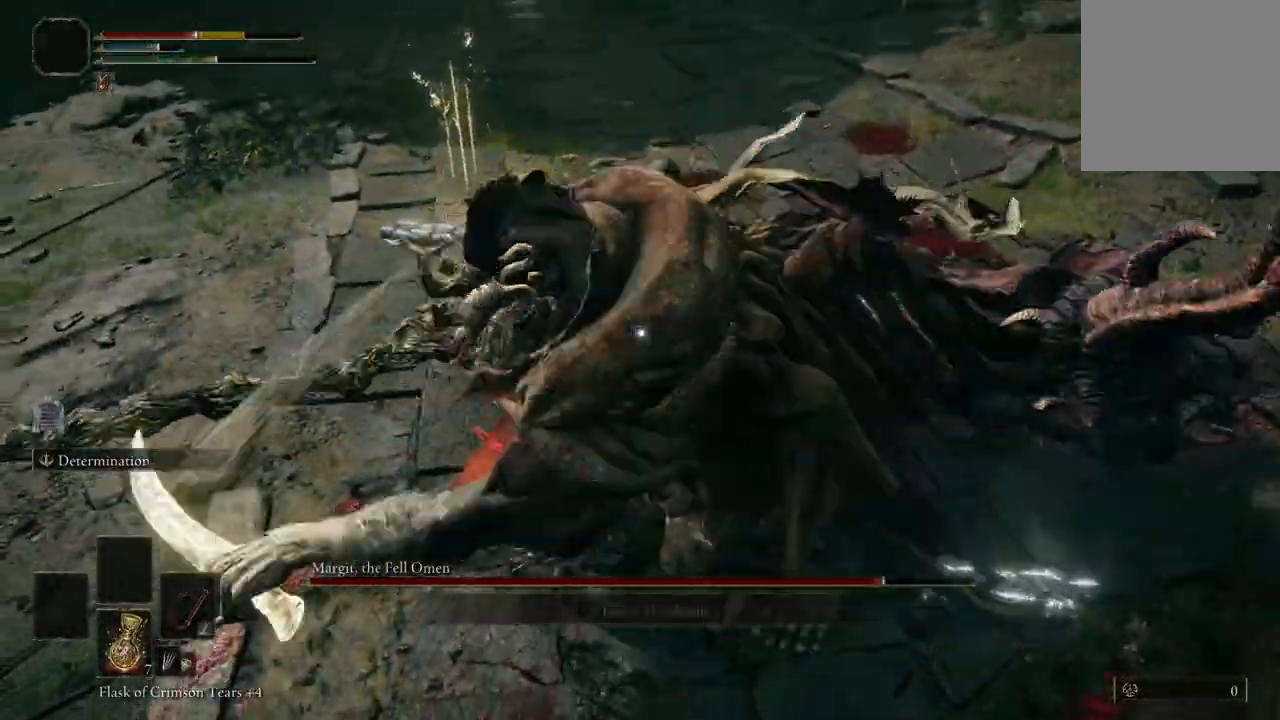
{"buttons": [], "left_stick": "down", "right_stick": "center", "events": []}
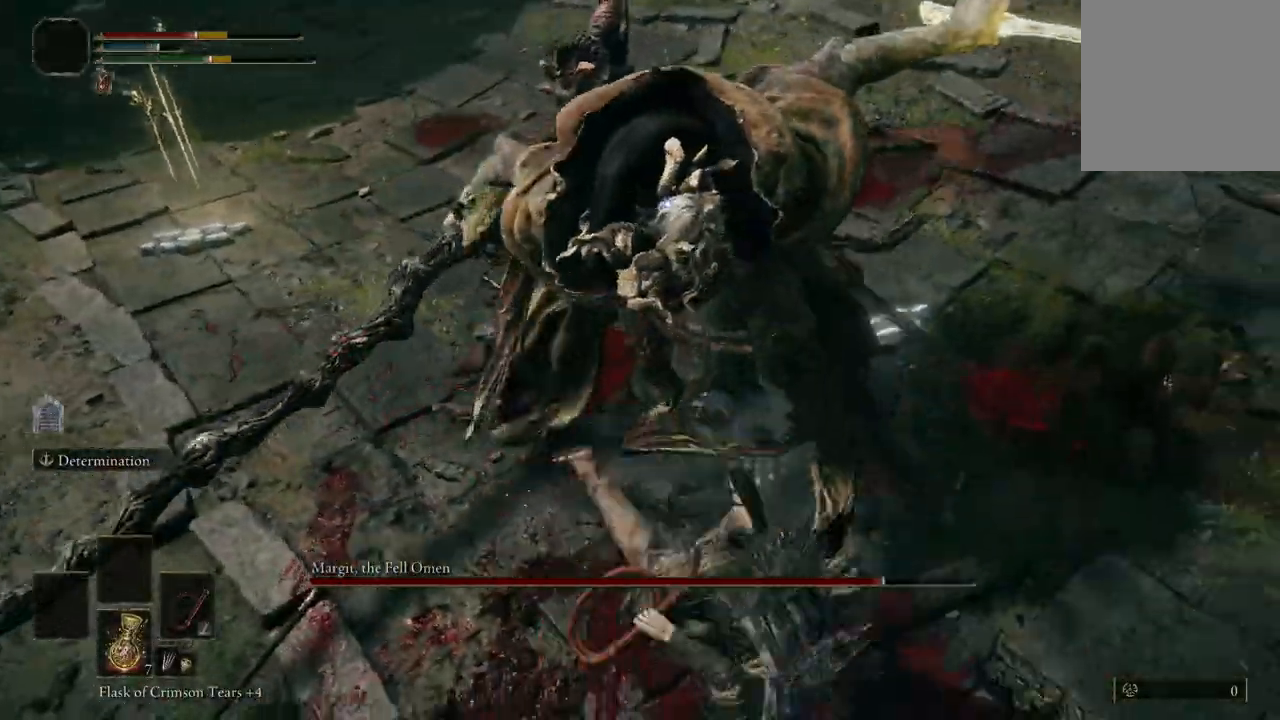
{"buttons": [], "left_stick": "down", "right_stick": "center", "events": []}
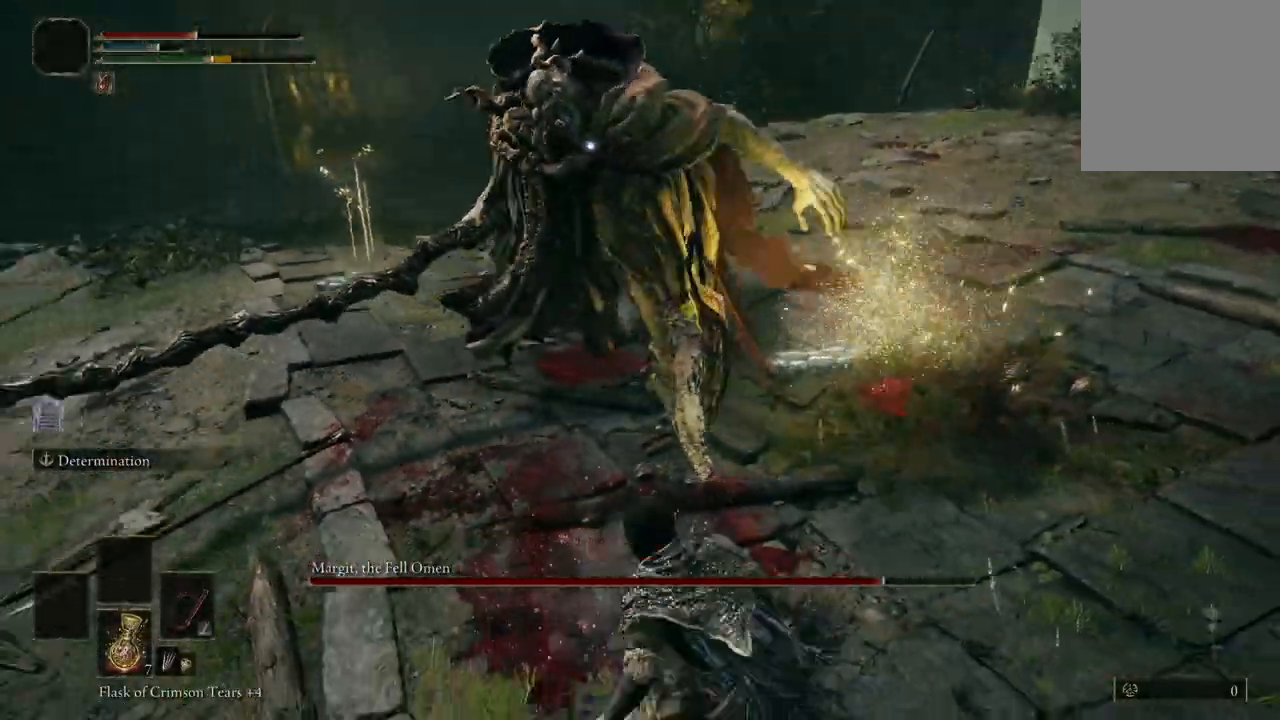
{"buttons": [], "left_stick": "down", "right_stick": "center", "events": []}
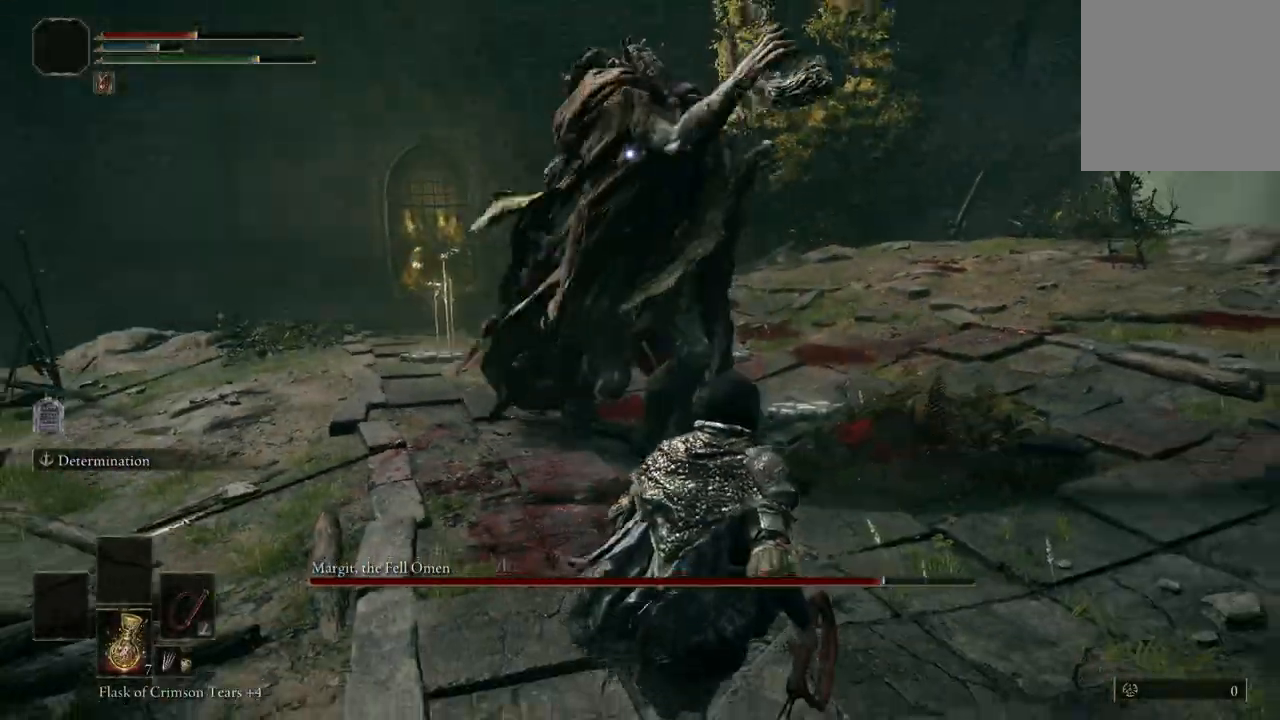
{"buttons": ["B"], "left_stick": "down-right", "right_stick": "center", "events": [[233, "B", "down"], [233, "left_stick", "down-right"]]}
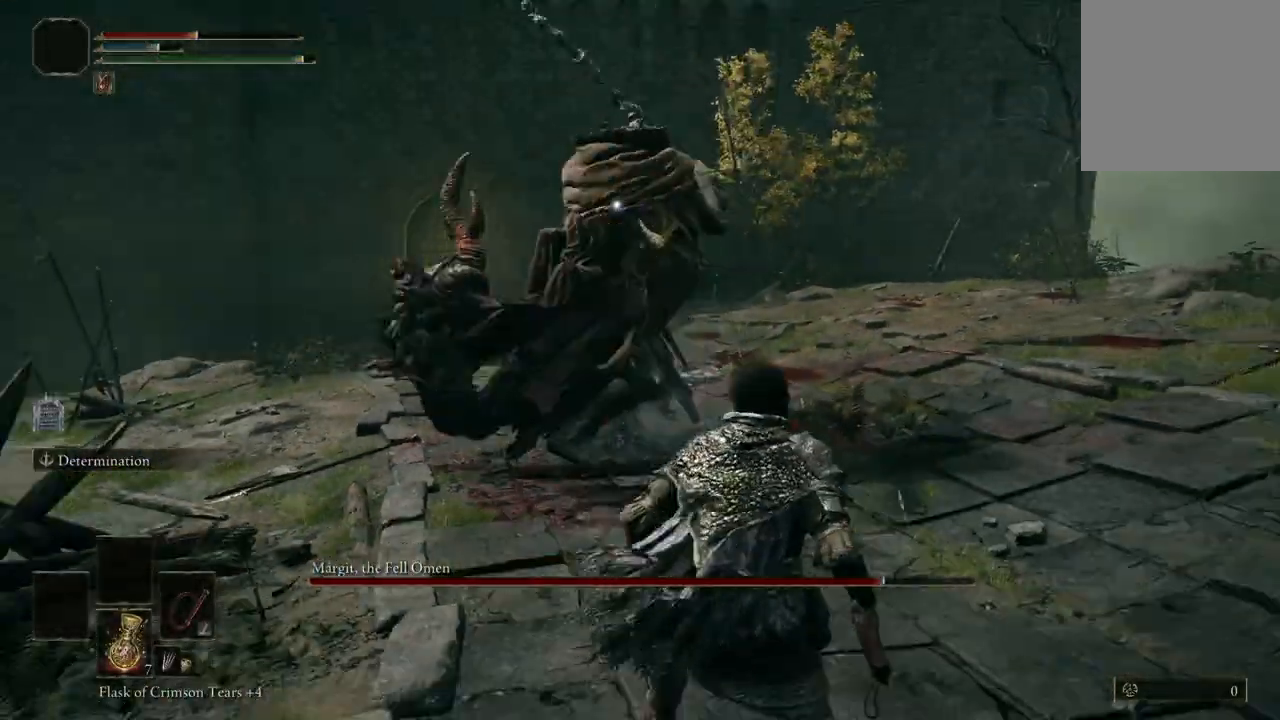
{"buttons": [], "left_stick": "up-right", "right_stick": "center", "events": [[33, "B", "up"], [400, "left_stick", "right"], [500, "left_stick", "up-right"]]}
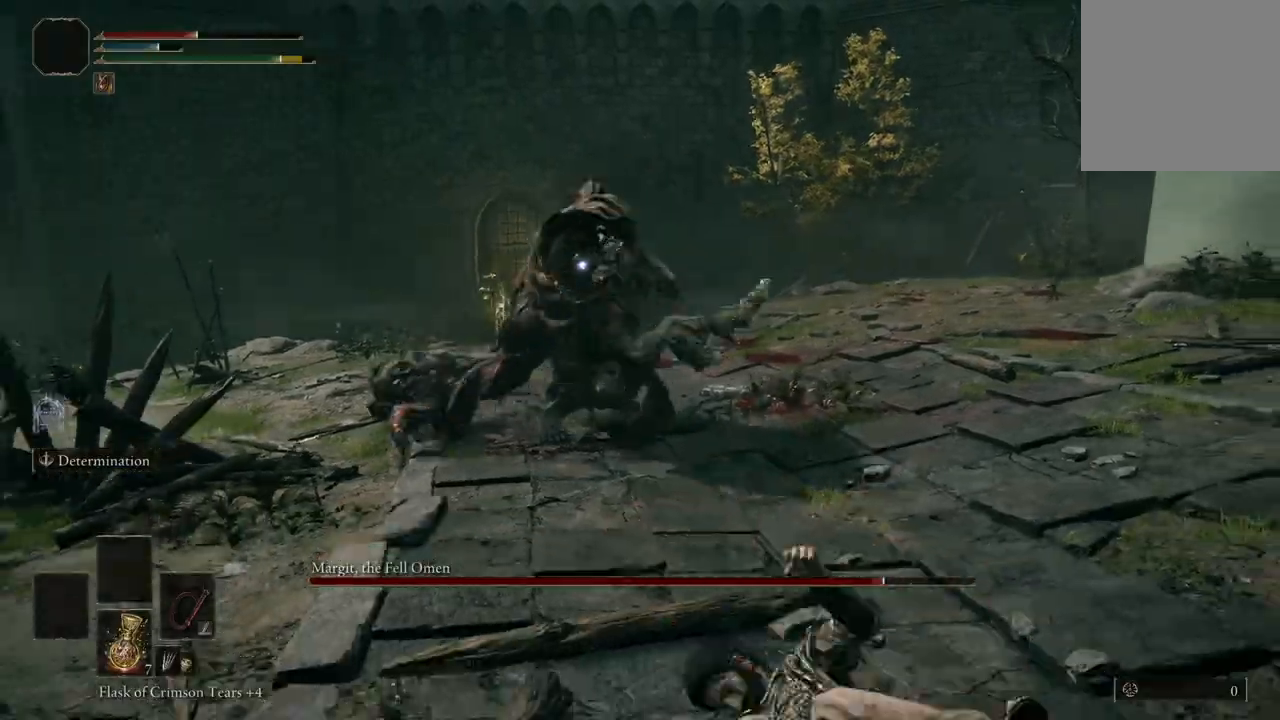
{"buttons": [], "left_stick": "up", "right_stick": "center", "events": [[100, "left_stick", "up"], [333, "A", "down"], [433, "A", "up"]]}
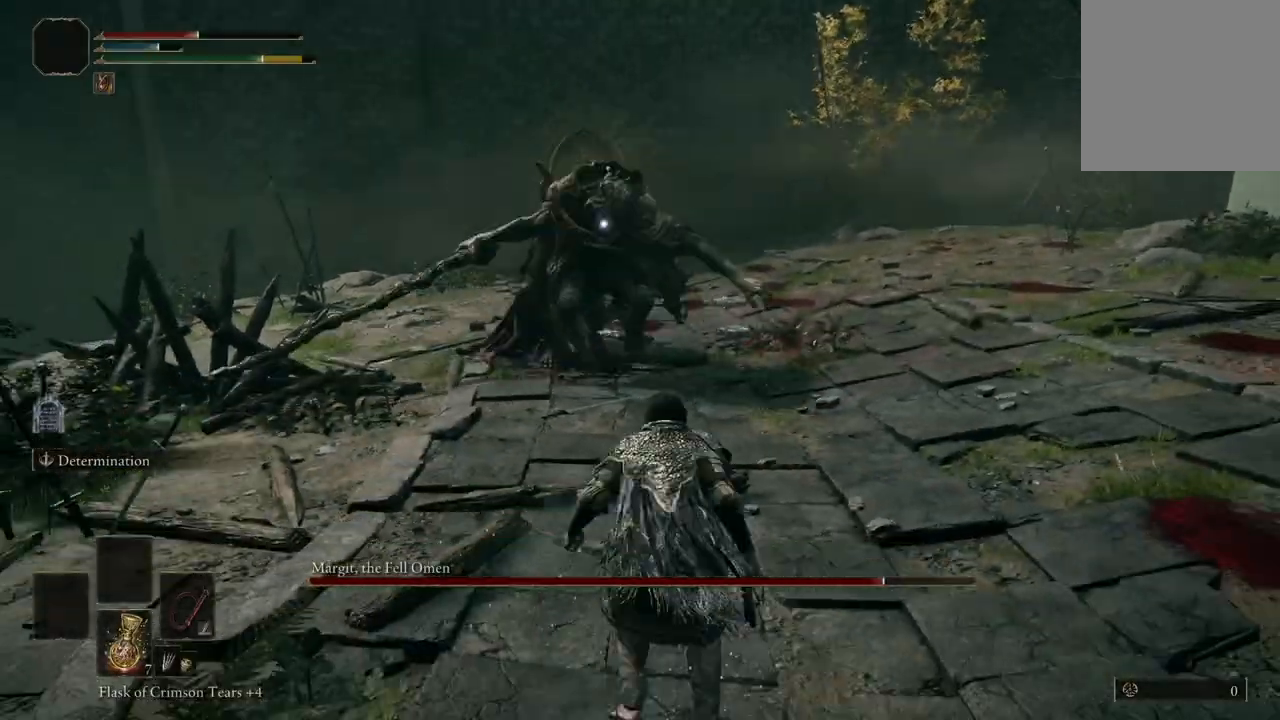
{"buttons": [], "left_stick": "up", "right_stick": "center", "events": [[133, "R2", "down"], [300, "R2", "up"]]}
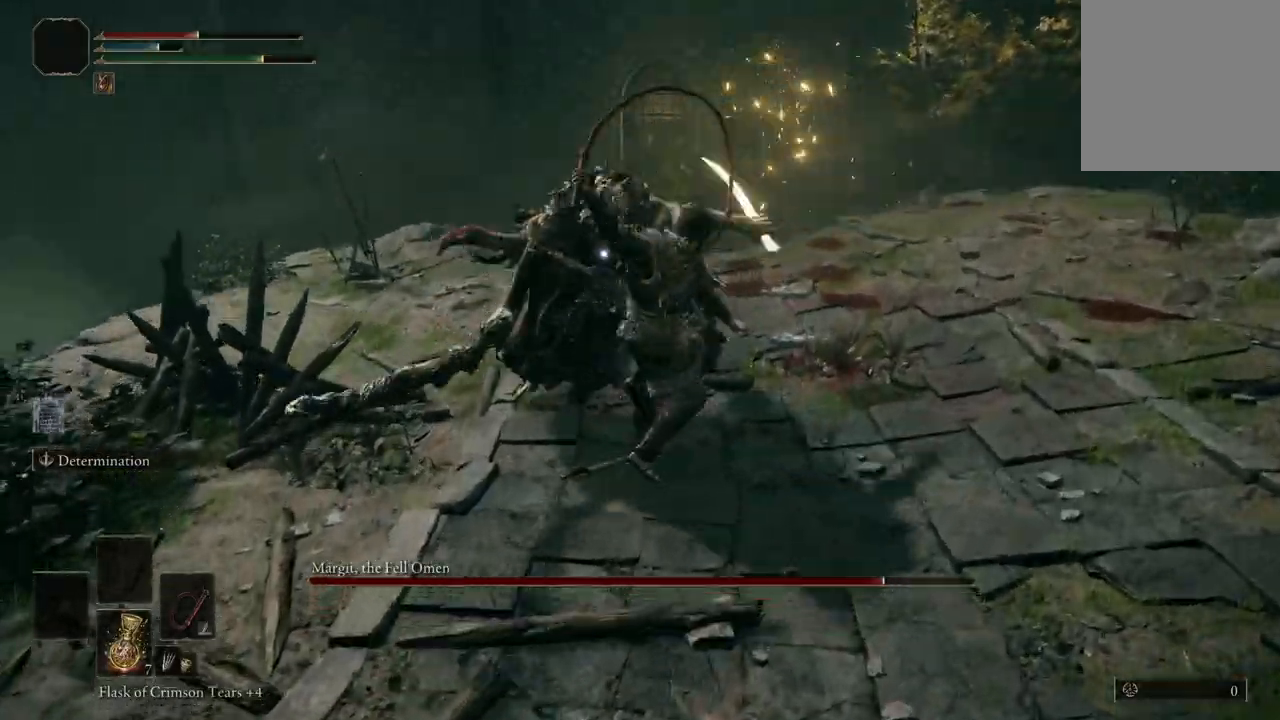
{"buttons": [], "left_stick": "up", "right_stick": "center", "events": []}
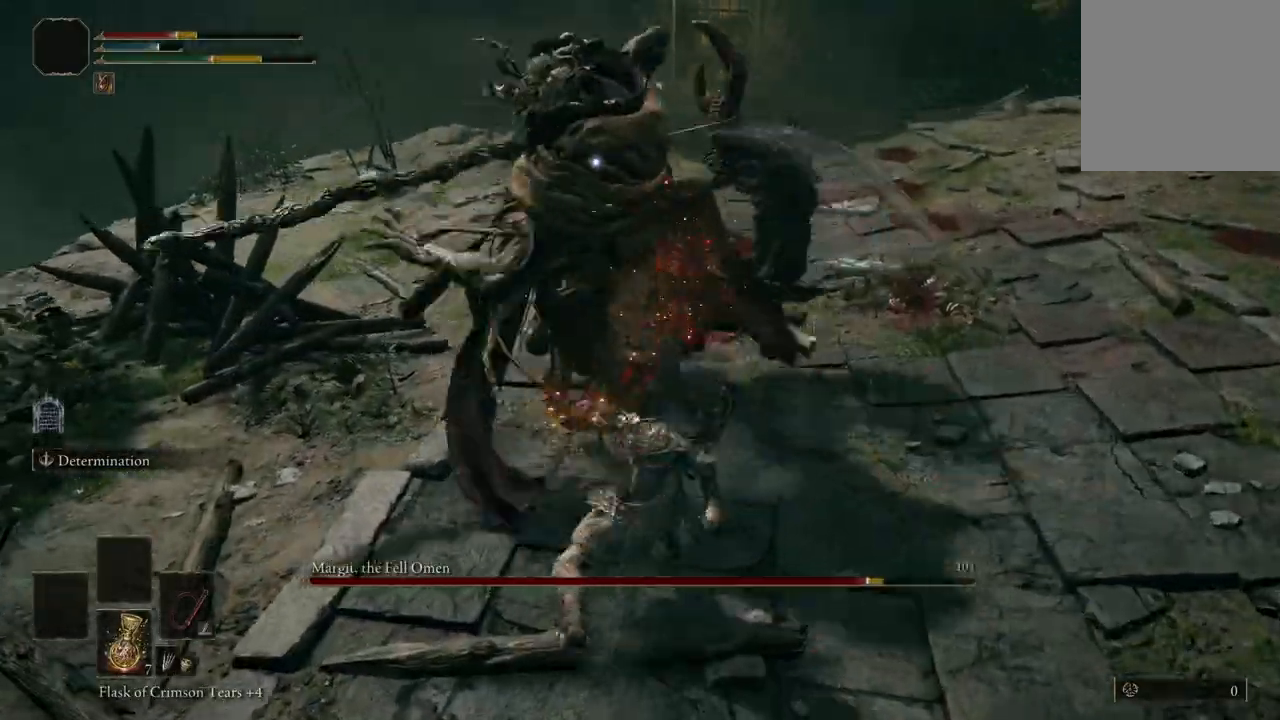
{"buttons": ["B"], "left_stick": "down", "right_stick": "center", "events": [[400, "left_stick", "down-right"], [467, "B", "down"], [500, "left_stick", "down"]]}
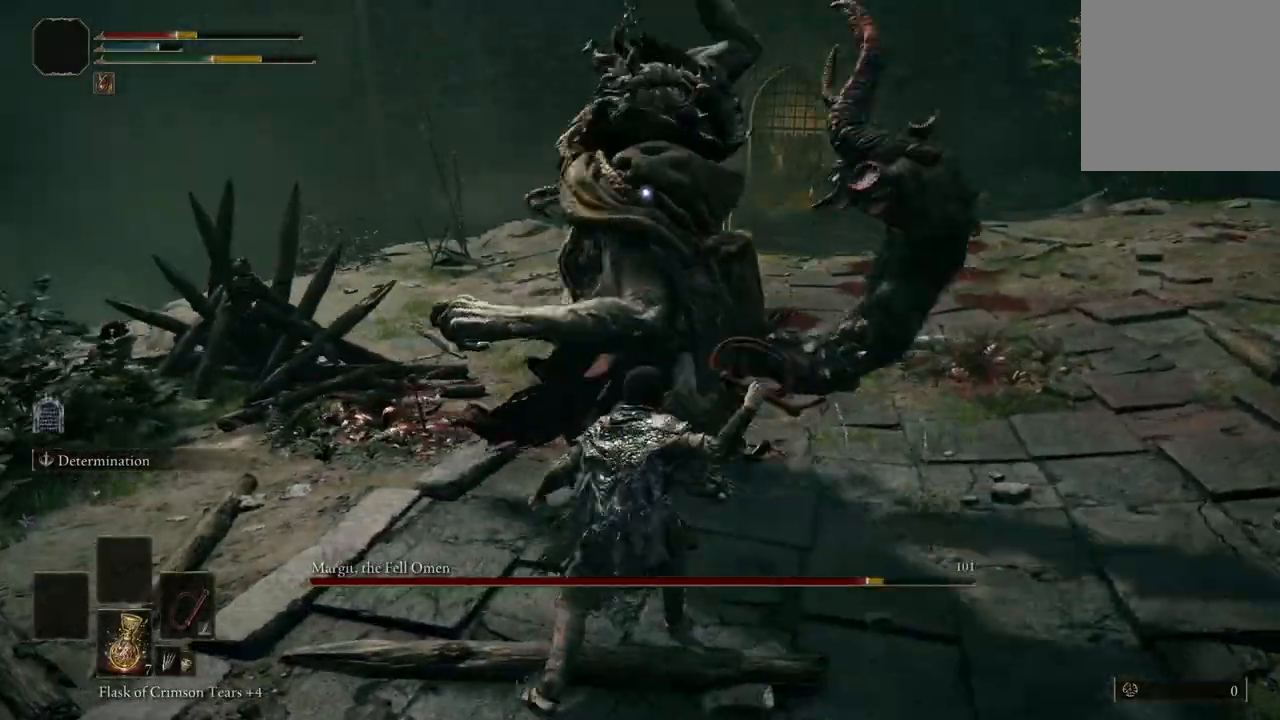
{"buttons": [], "left_stick": "down-right", "right_stick": "center", "events": [[100, "B", "up"], [233, "left_stick", "down-right"]]}
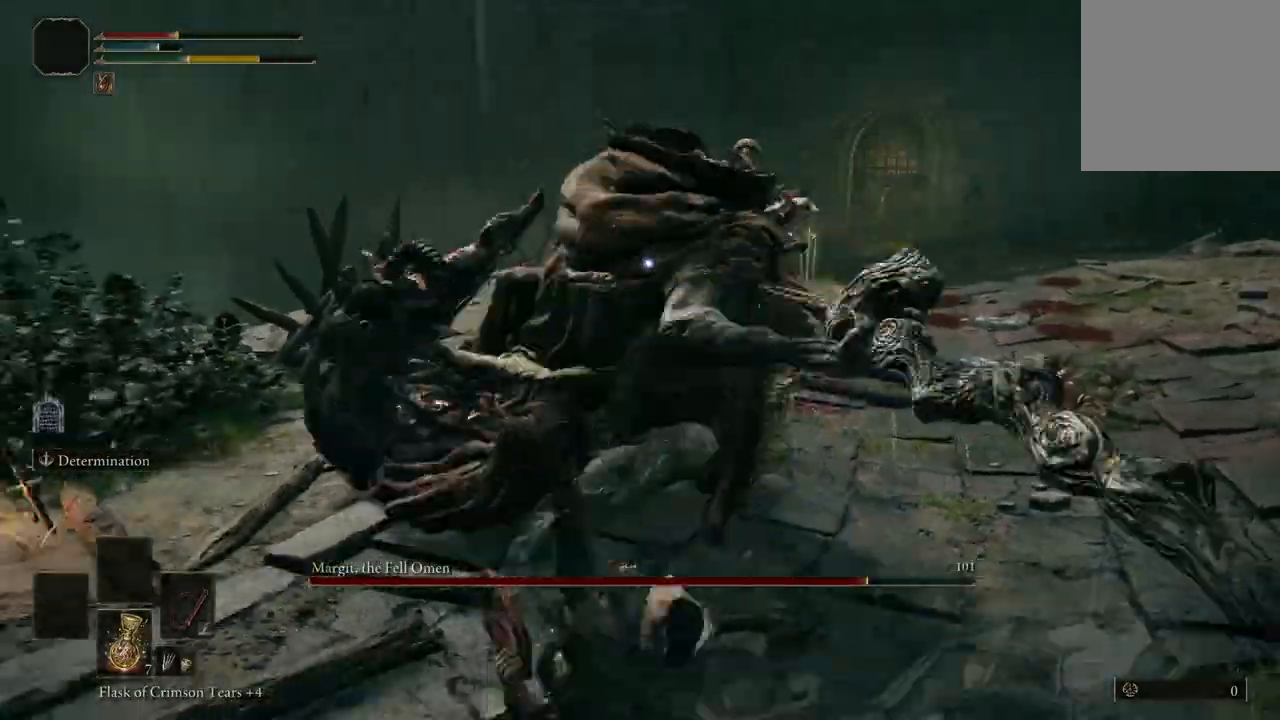
{"buttons": ["B"], "left_stick": "down-right", "right_stick": "center", "events": [[433, "B", "down"]]}
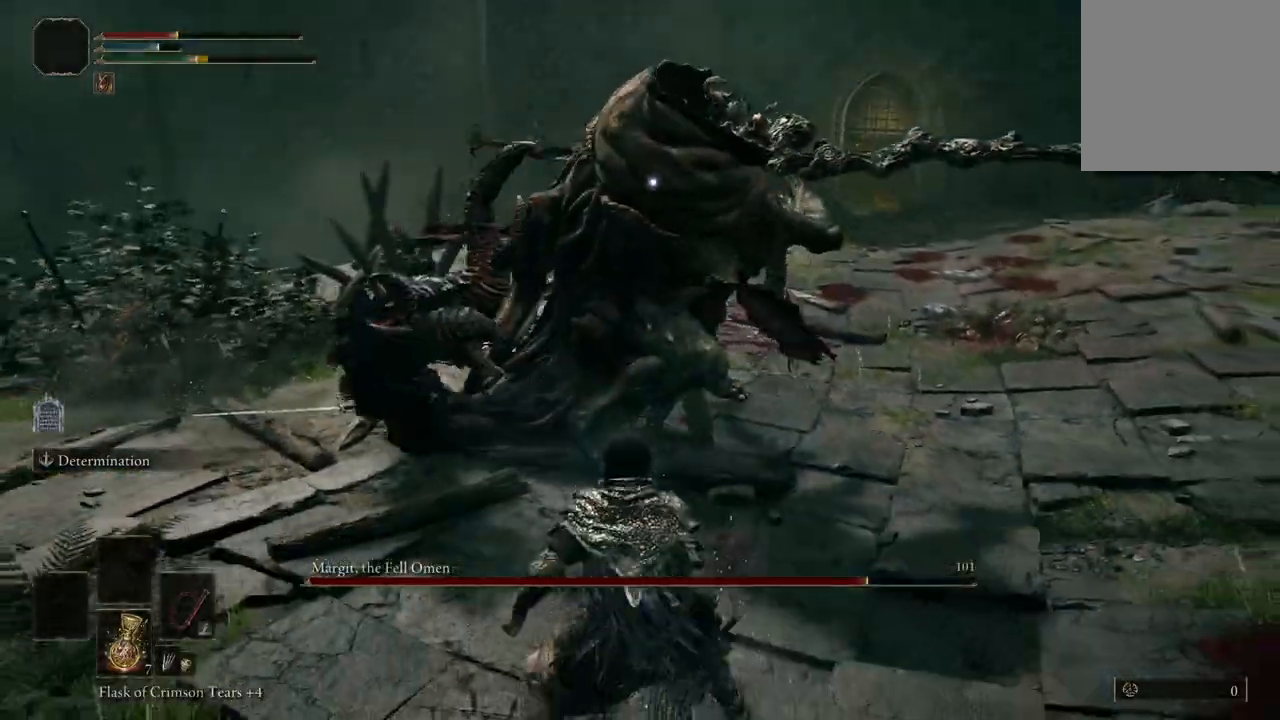
{"buttons": [], "left_stick": "down", "right_stick": "center", "events": [[33, "left_stick", "down"], [100, "B", "up"]]}
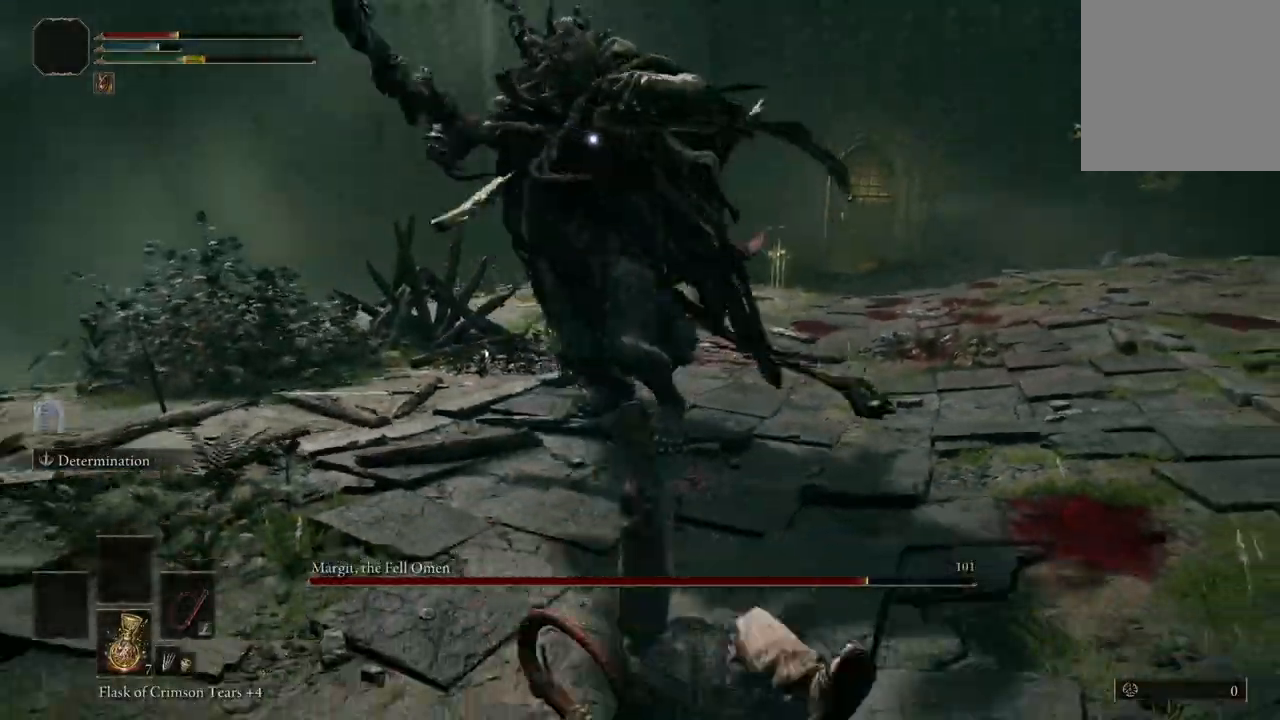
{"buttons": [], "left_stick": "down", "right_stick": "center", "events": [[333, "B", "down"], [467, "B", "up"]]}
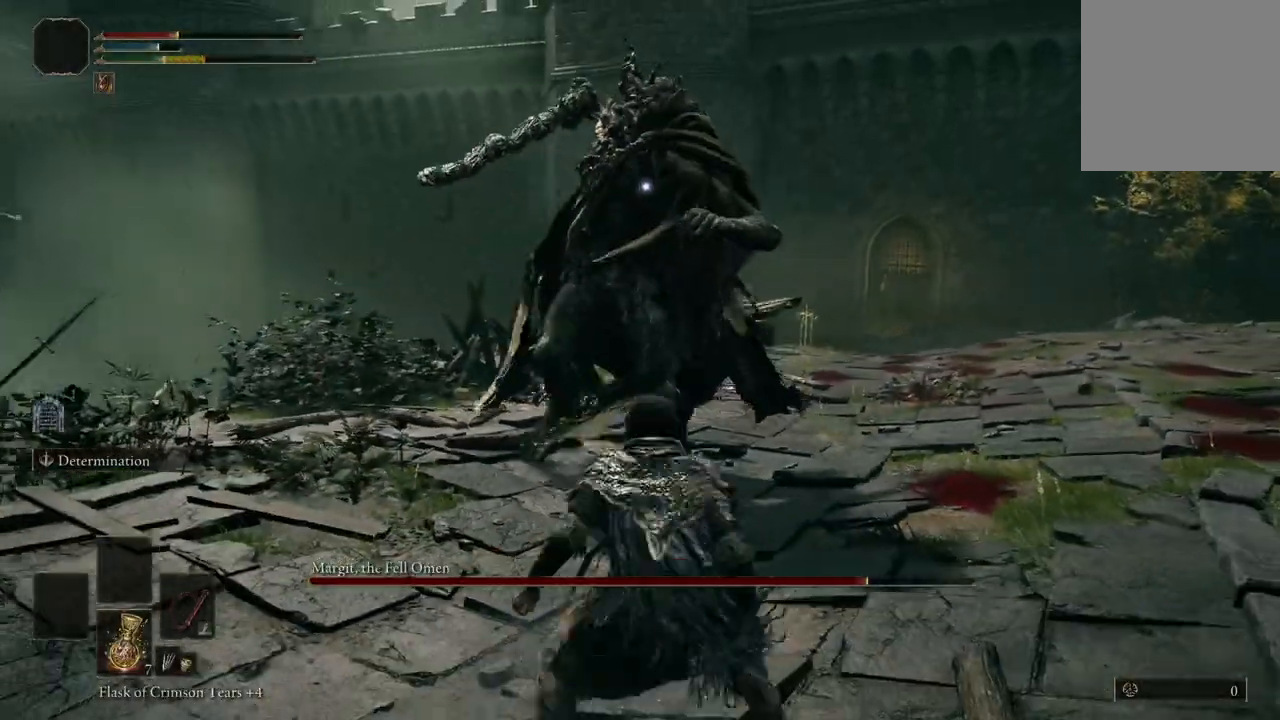
{"buttons": [], "left_stick": "down", "right_stick": "center", "events": []}
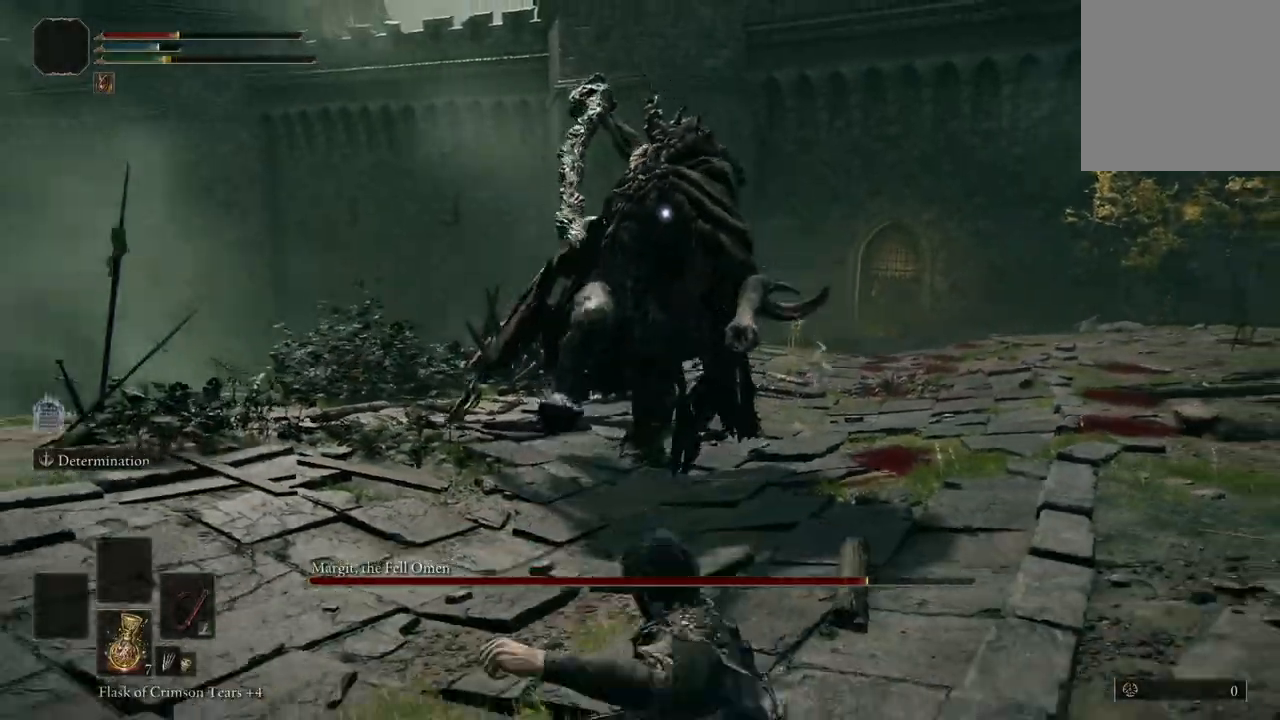
{"buttons": [], "left_stick": "down", "right_stick": "center", "events": [[33, "B", "down"], [167, "B", "up"]]}
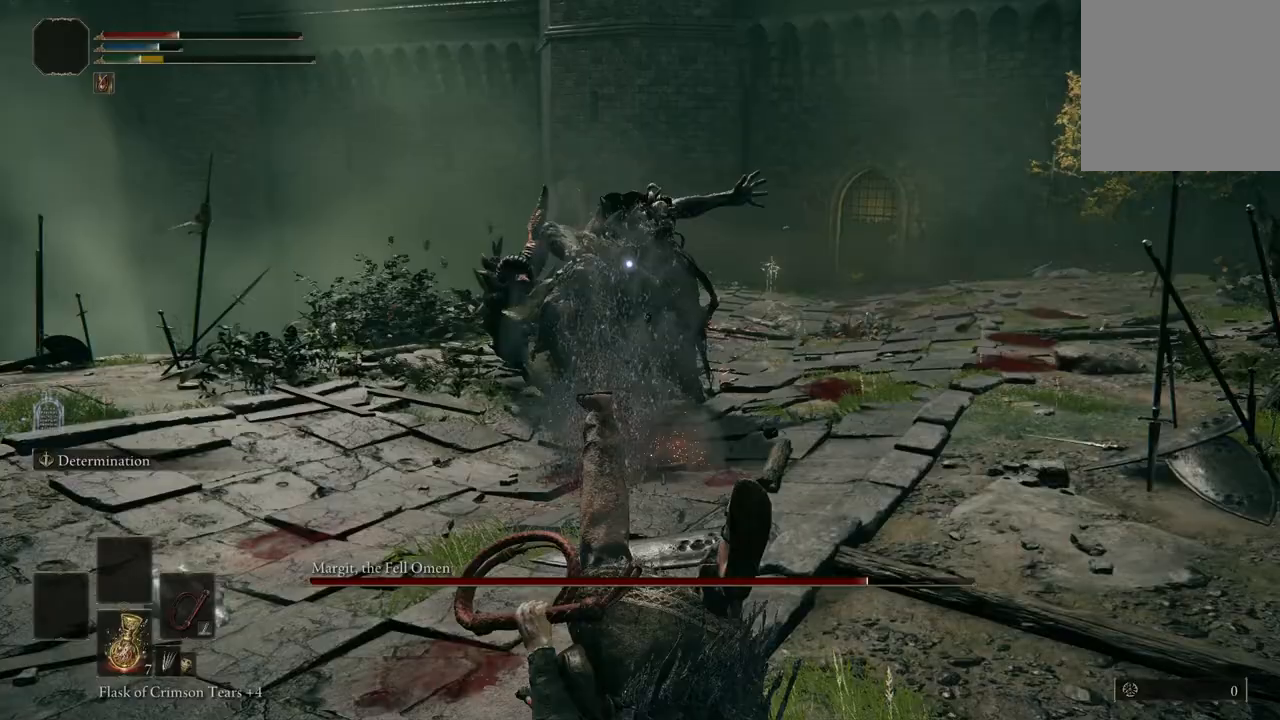
{"buttons": [], "left_stick": "down", "right_stick": "center", "events": [[333, "Y", "down"], [467, "Y", "up"]]}